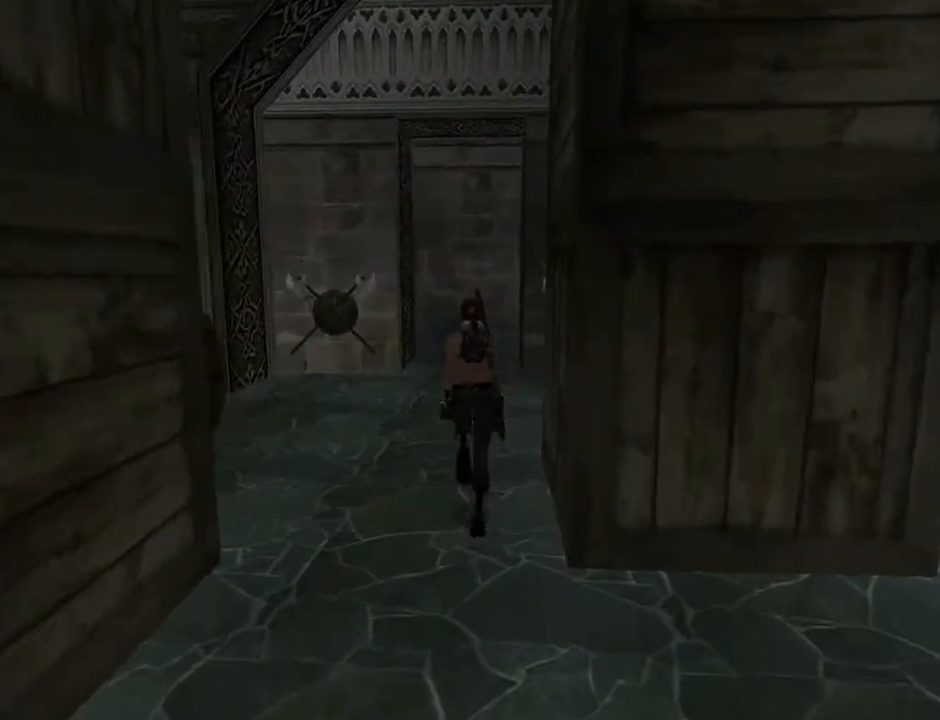
Gameplay with a controller (PlayStation layout); each line is a JSON object with the inputs held at the frame after it. "events" lists button and stick changes between this image and that frame as [ms after this image, input, new state], when the widget could be followed in between. Not read: L1 R1.
{"buttons": ["DPAD_UP", "DPAD_LEFT"], "left_stick": "center", "right_stick": "center", "events": [[167, "DPAD_LEFT", "down"]]}
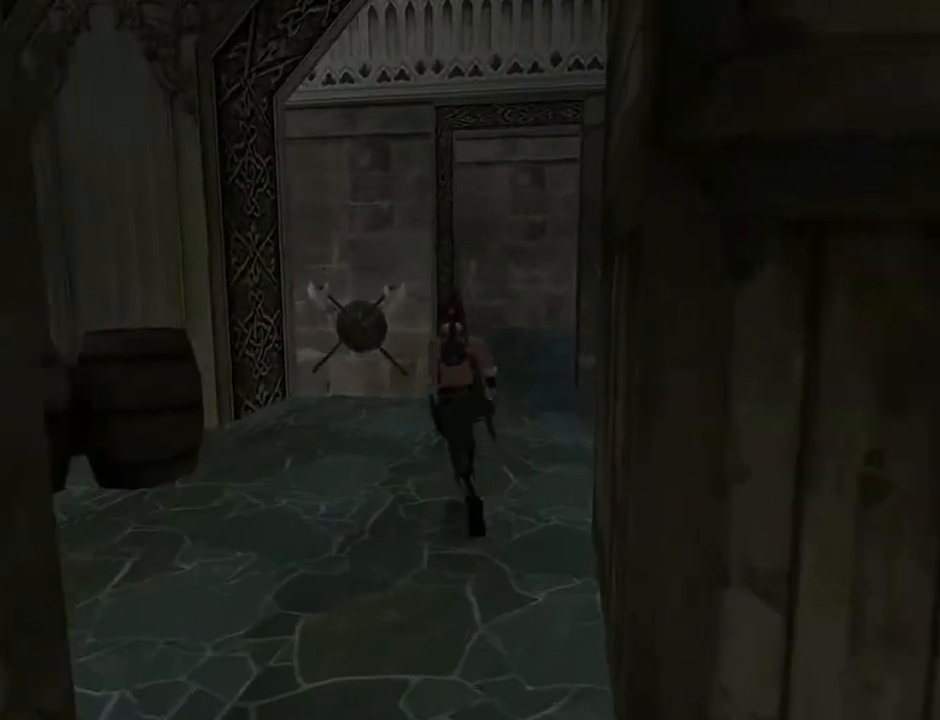
{"buttons": ["DPAD_LEFT"], "left_stick": "center", "right_stick": "center", "events": [[367, "DPAD_UP", "up"]]}
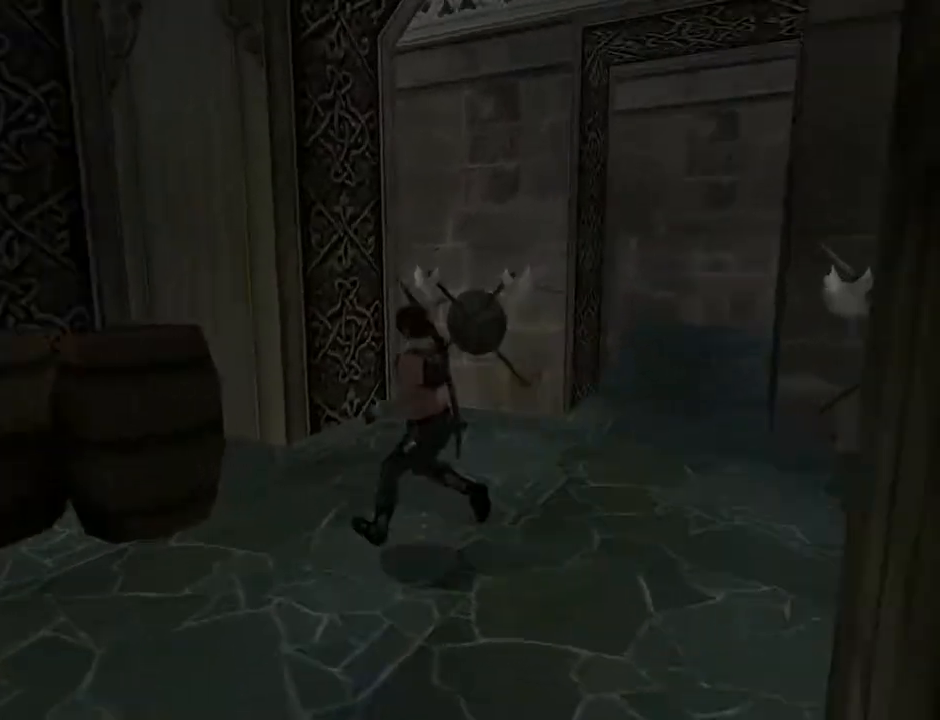
{"buttons": ["DPAD_LEFT"], "left_stick": "center", "right_stick": "center", "events": []}
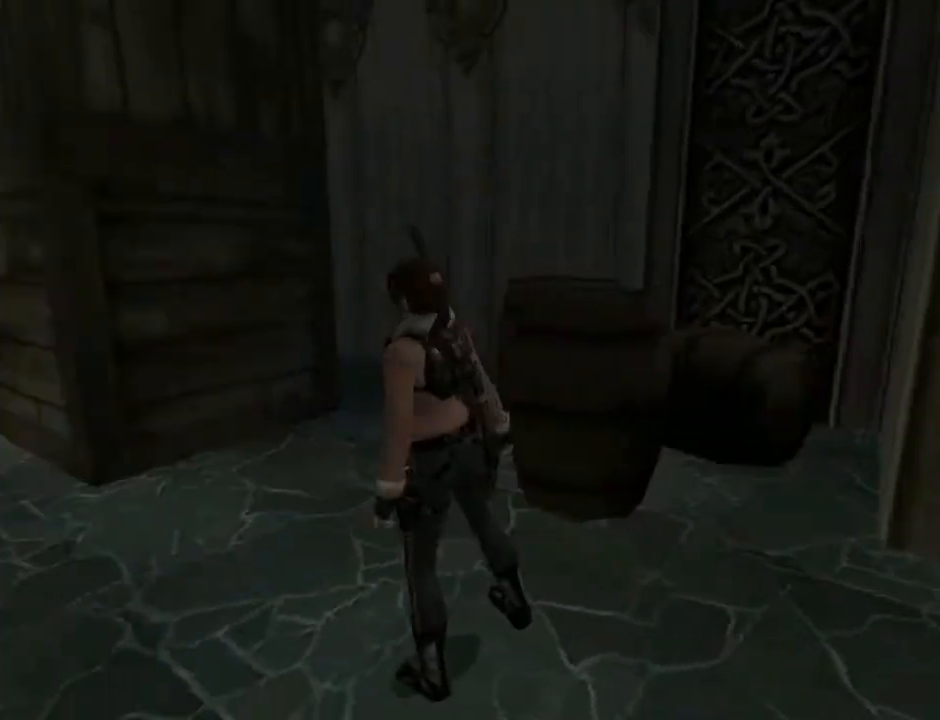
{"buttons": ["DPAD_LEFT"], "left_stick": "center", "right_stick": "center", "events": []}
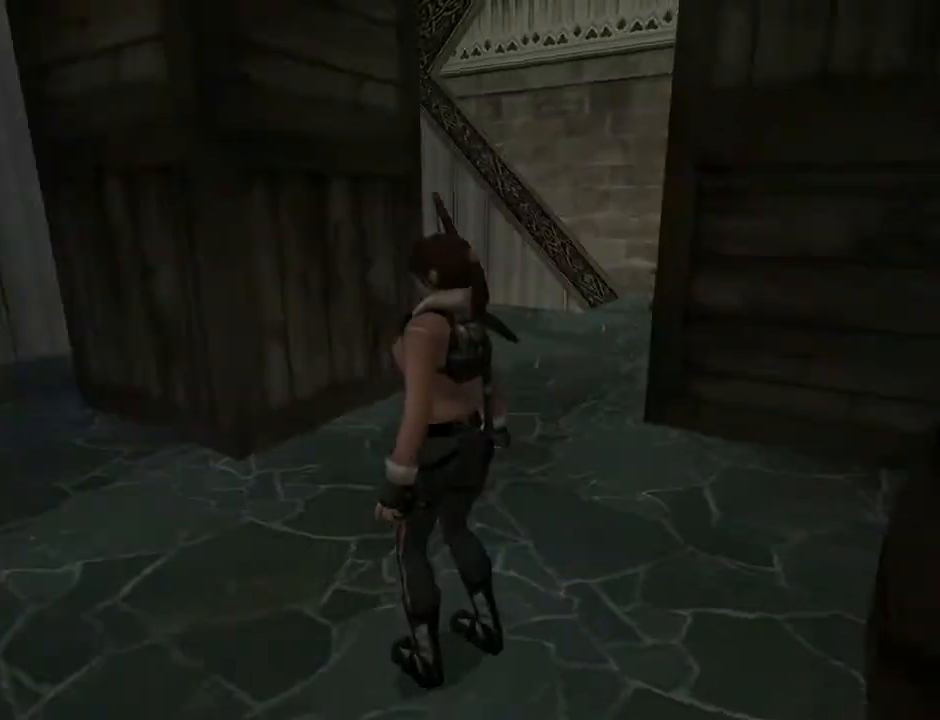
{"buttons": ["DPAD_UP"], "left_stick": "center", "right_stick": "center", "events": [[200, "DPAD_LEFT", "up"], [233, "DPAD_UP", "down"]]}
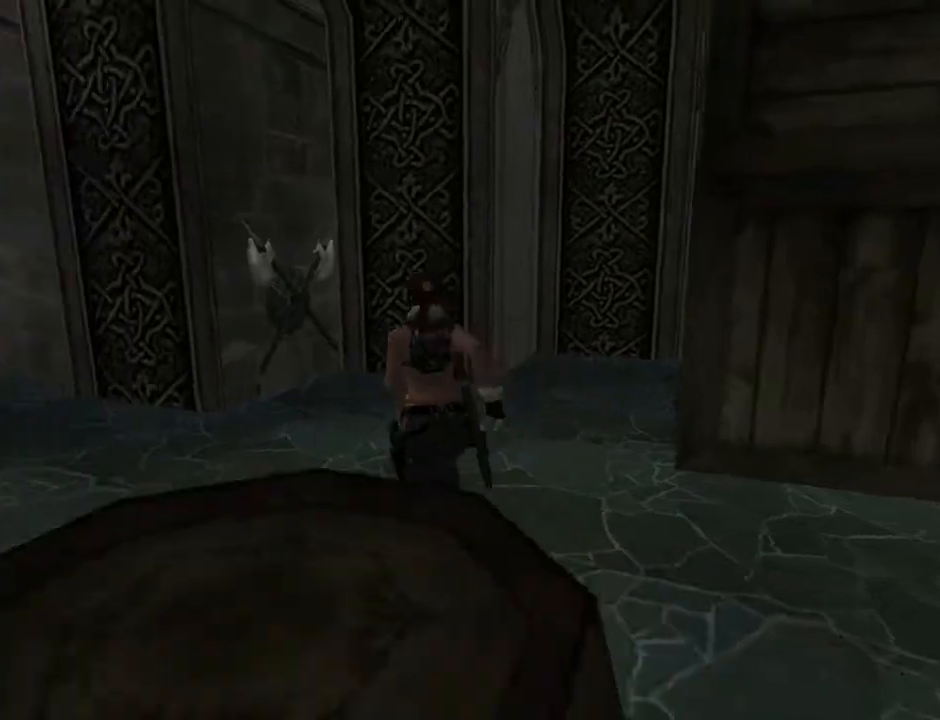
{"buttons": ["DPAD_UP", "DPAD_RIGHT"], "left_stick": "center", "right_stick": "center", "events": [[300, "DPAD_RIGHT", "down"]]}
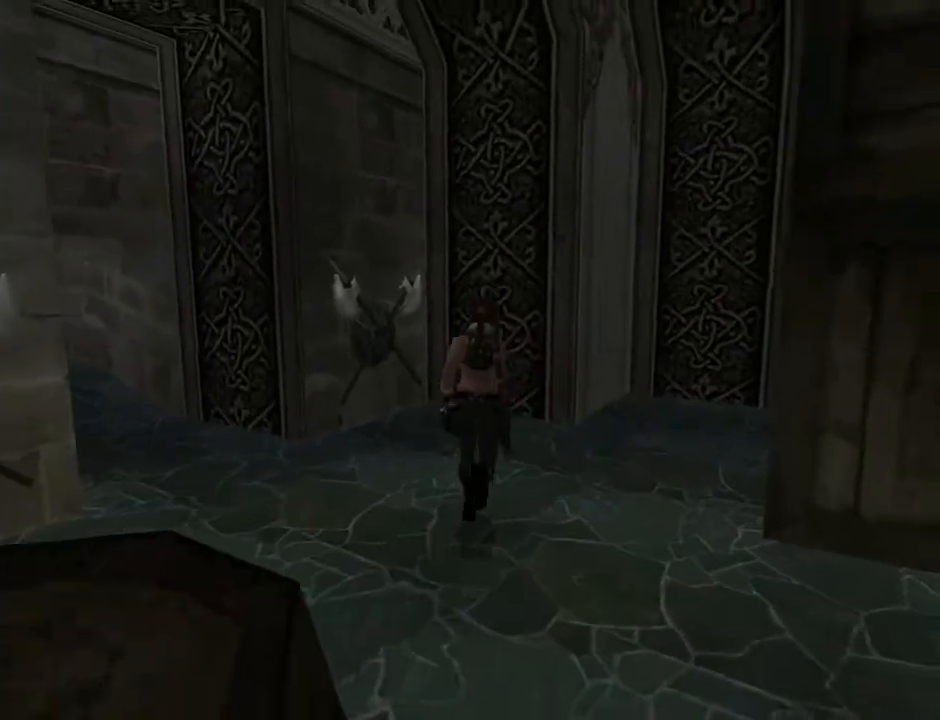
{"buttons": ["DPAD_UP"], "left_stick": "center", "right_stick": "center", "events": [[500, "DPAD_RIGHT", "up"]]}
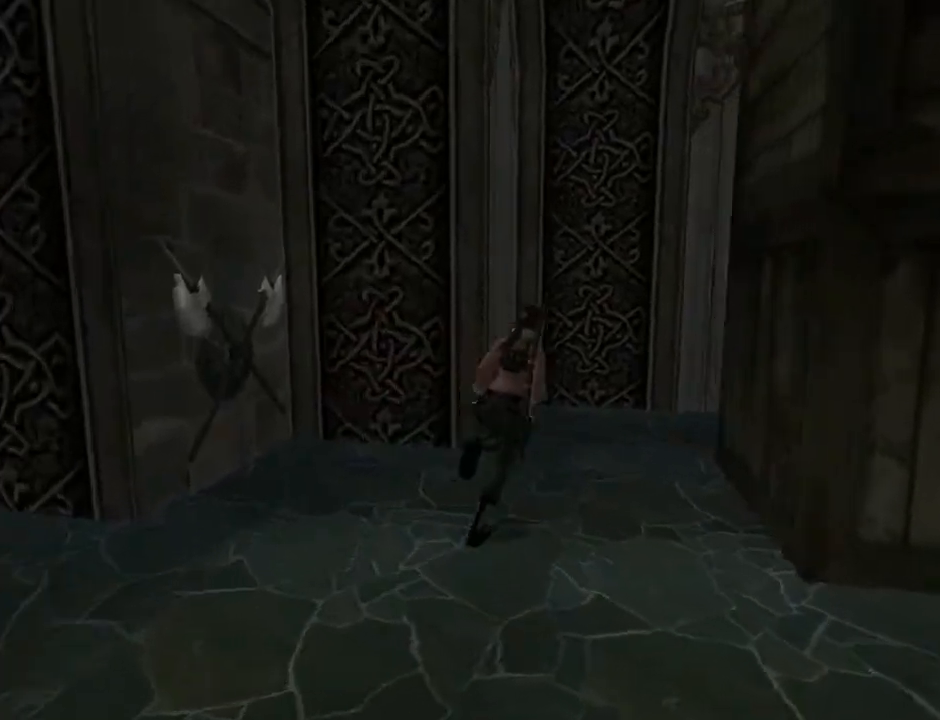
{"buttons": ["DPAD_UP", "DPAD_RIGHT"], "left_stick": "center", "right_stick": "center", "events": [[467, "DPAD_RIGHT", "down"]]}
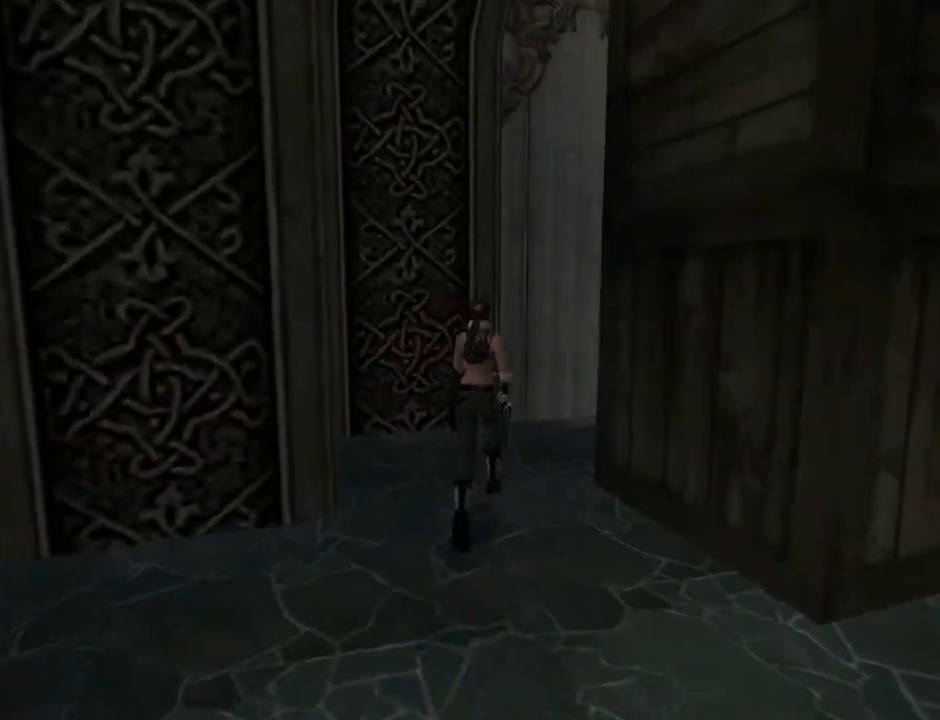
{"buttons": ["L2", "DPAD_RIGHT"], "left_stick": "center", "right_stick": "center", "events": [[300, "DPAD_UP", "up"], [467, "L2", "down"]]}
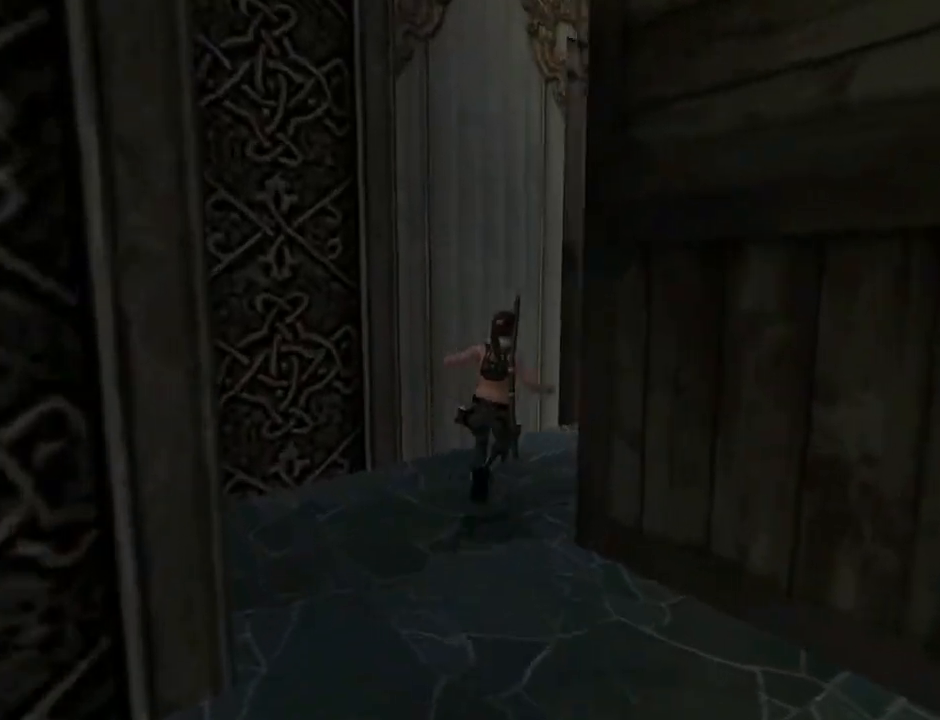
{"buttons": [], "left_stick": "center", "right_stick": "center", "events": [[300, "DPAD_RIGHT", "up"], [433, "L2", "up"]]}
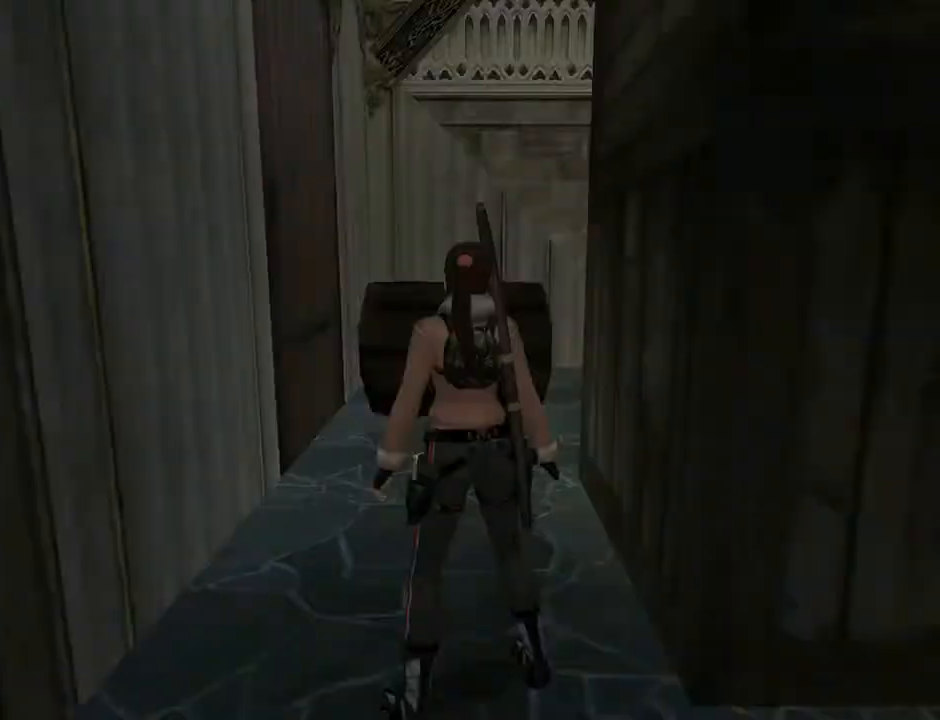
{"buttons": ["CROSS"], "left_stick": "center", "right_stick": "center", "events": [[100, "SELECT", "down"], [300, "SELECT", "up"], [500, "CROSS", "down"]]}
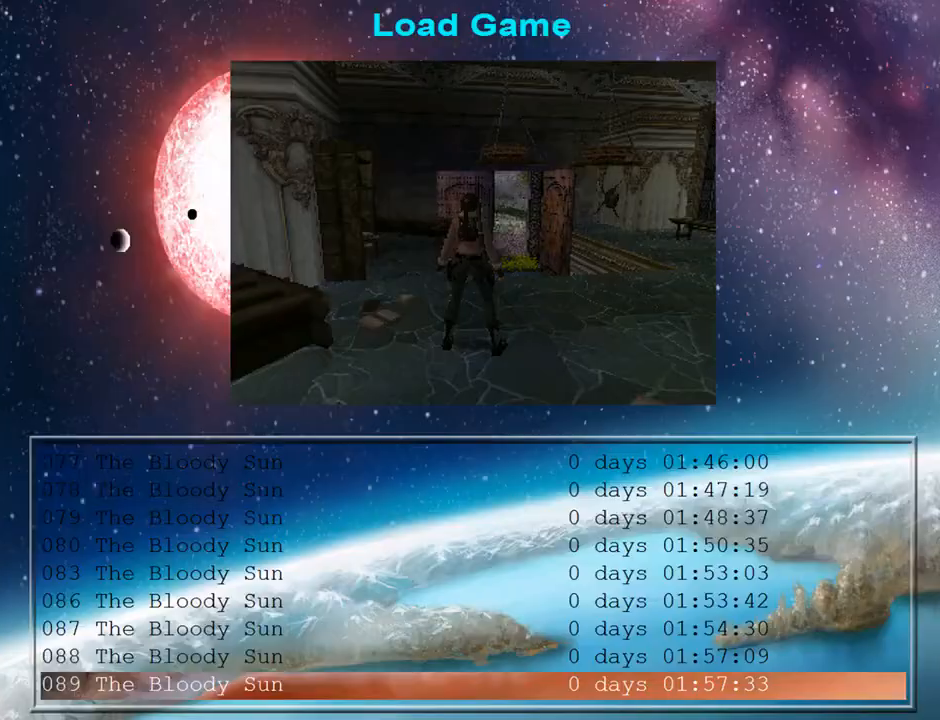
{"buttons": [], "left_stick": "center", "right_stick": "center", "events": [[200, "CROSS", "up"], [267, "CROSS", "down"], [433, "CROSS", "up"]]}
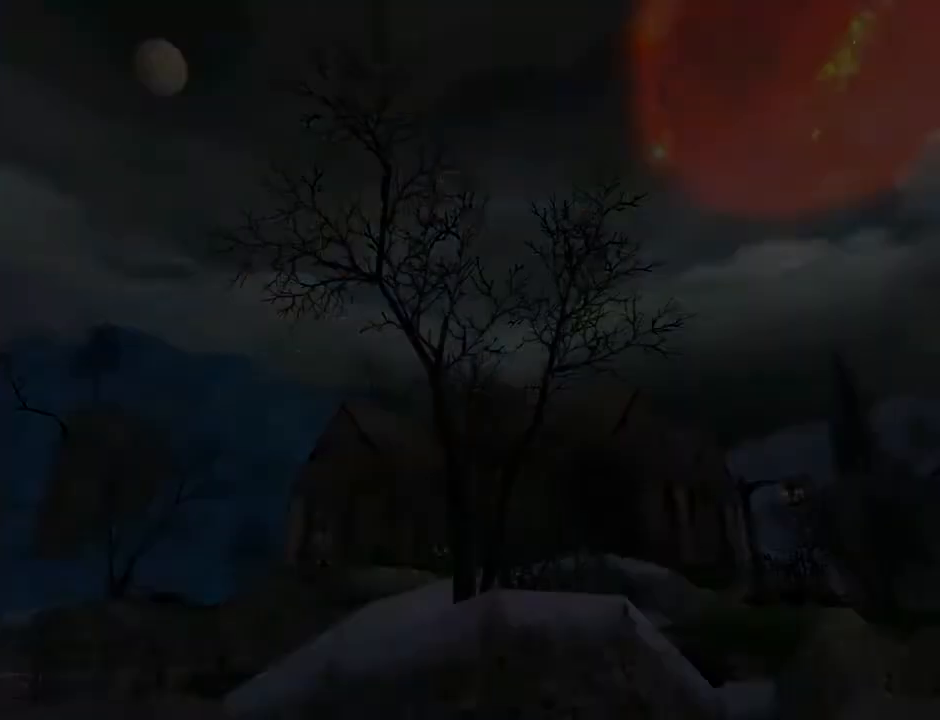
{"buttons": [], "left_stick": "center", "right_stick": "center", "events": []}
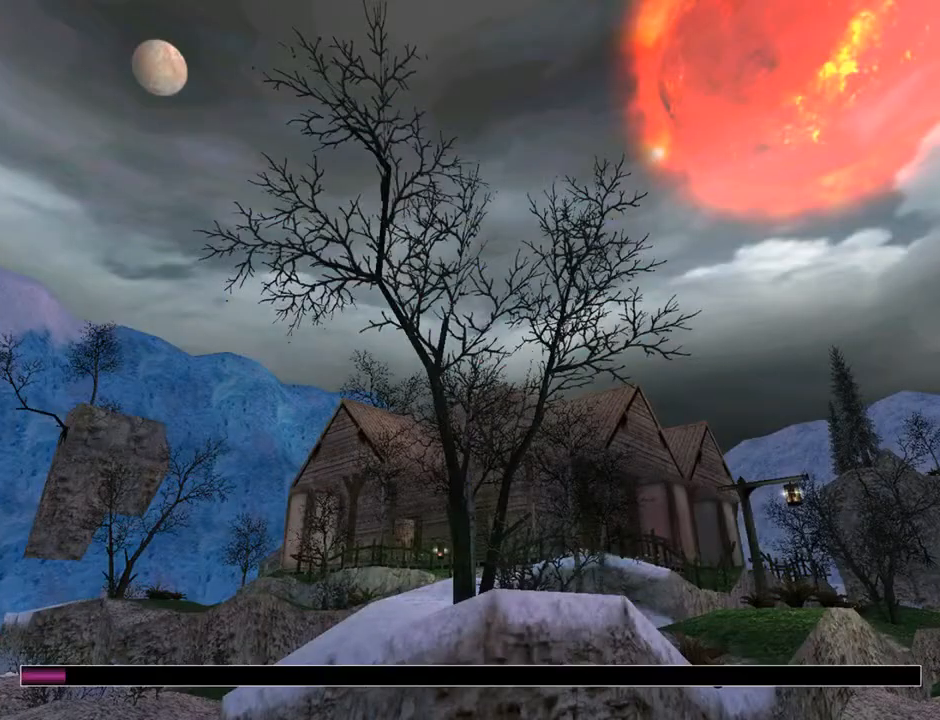
{"buttons": [], "left_stick": "center", "right_stick": "center", "events": []}
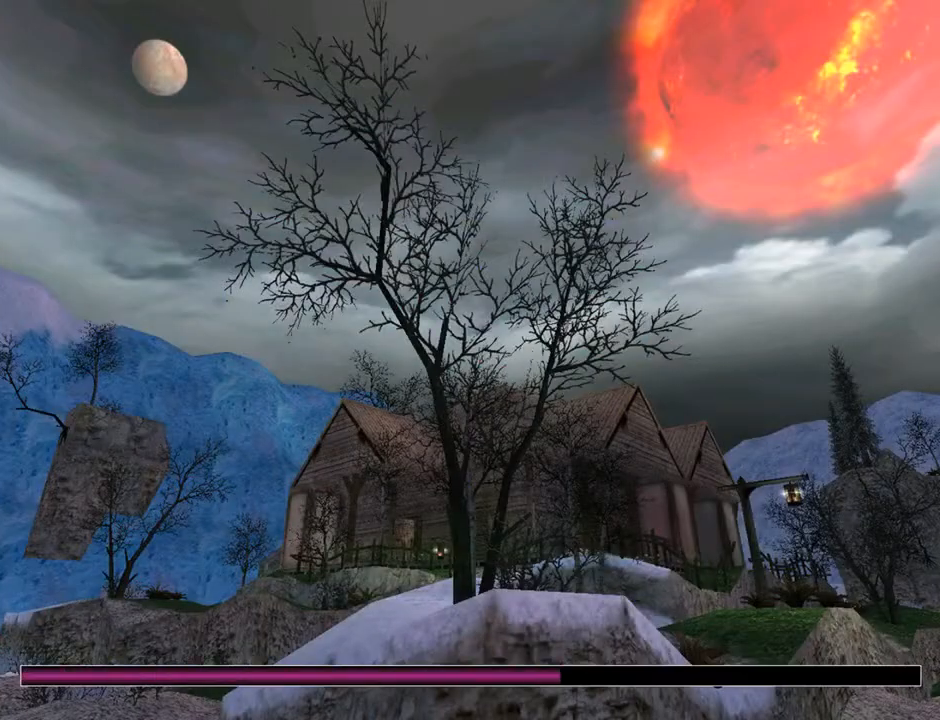
{"buttons": [], "left_stick": "center", "right_stick": "center", "events": []}
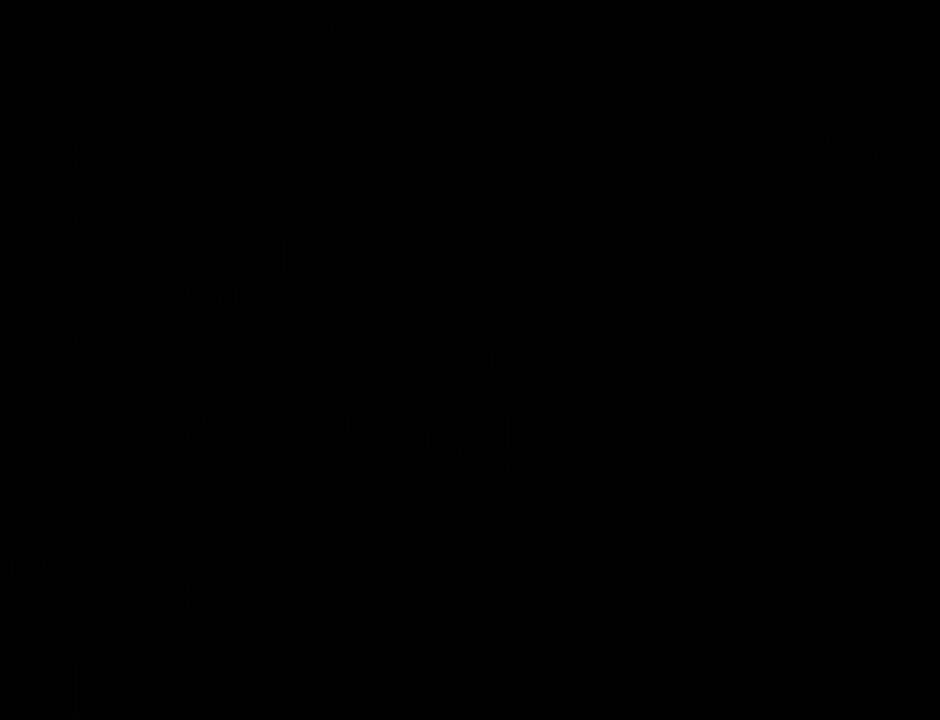
{"buttons": [], "left_stick": "center", "right_stick": "center", "events": []}
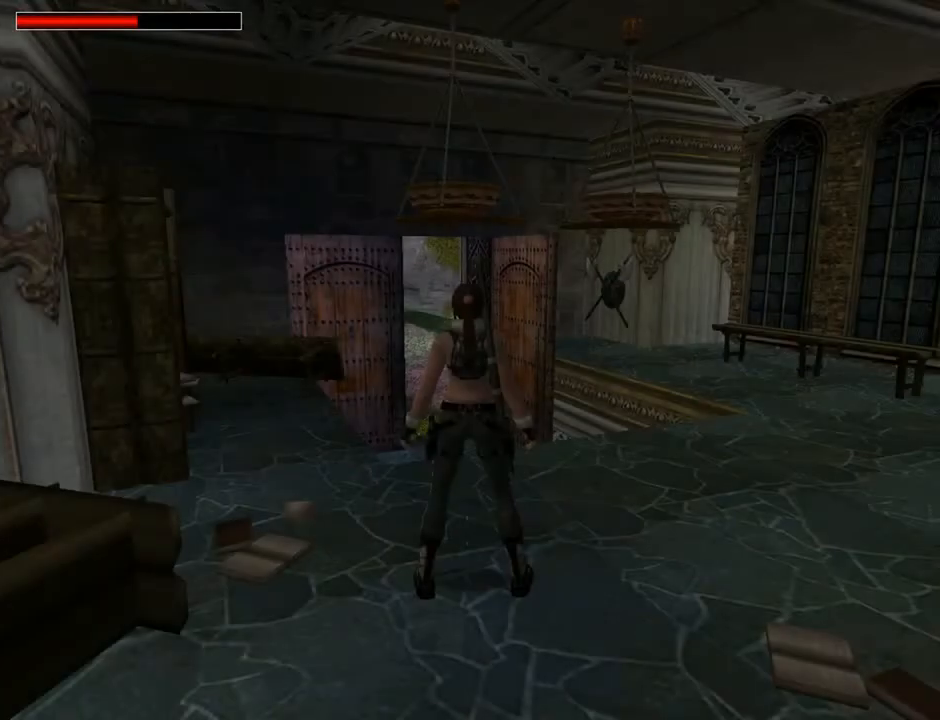
{"buttons": [], "left_stick": "center", "right_stick": "center", "events": []}
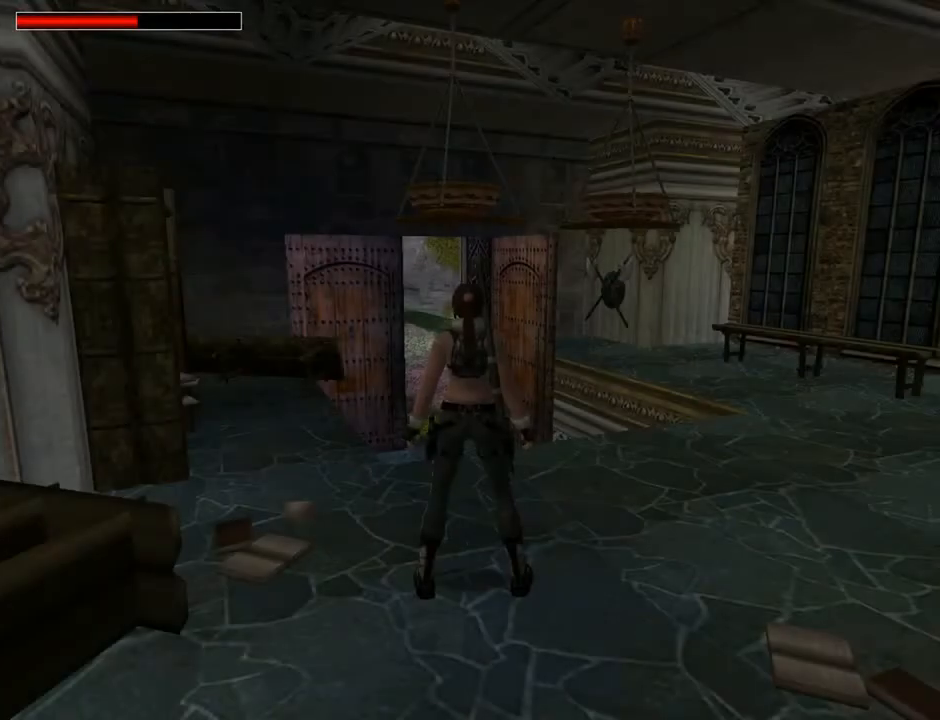
{"buttons": ["DPAD_RIGHT"], "left_stick": "center", "right_stick": "center", "events": [[200, "DPAD_RIGHT", "down"]]}
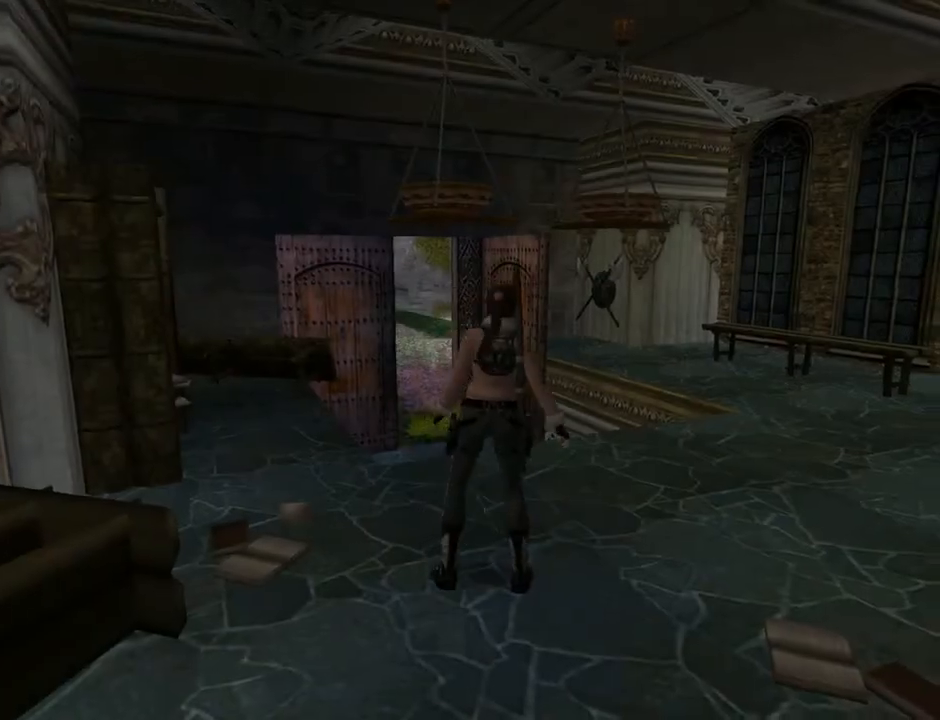
{"buttons": ["DPAD_RIGHT"], "left_stick": "center", "right_stick": "center", "events": []}
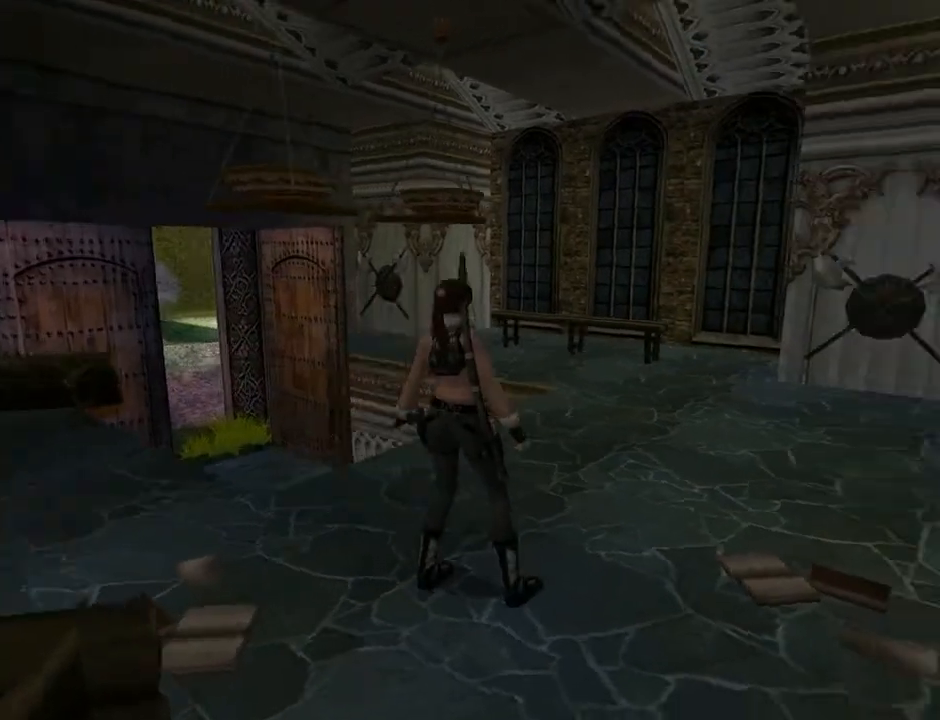
{"buttons": ["DPAD_UP"], "left_stick": "center", "right_stick": "center", "events": [[33, "DPAD_RIGHT", "up"], [467, "DPAD_UP", "down"]]}
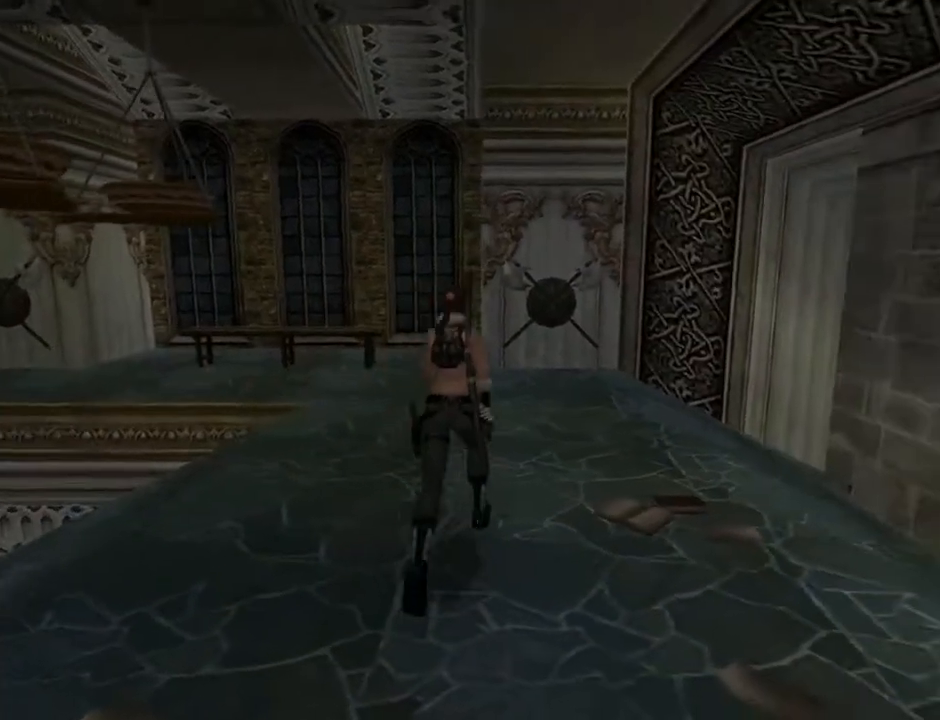
{"buttons": ["DPAD_UP"], "left_stick": "center", "right_stick": "center", "events": []}
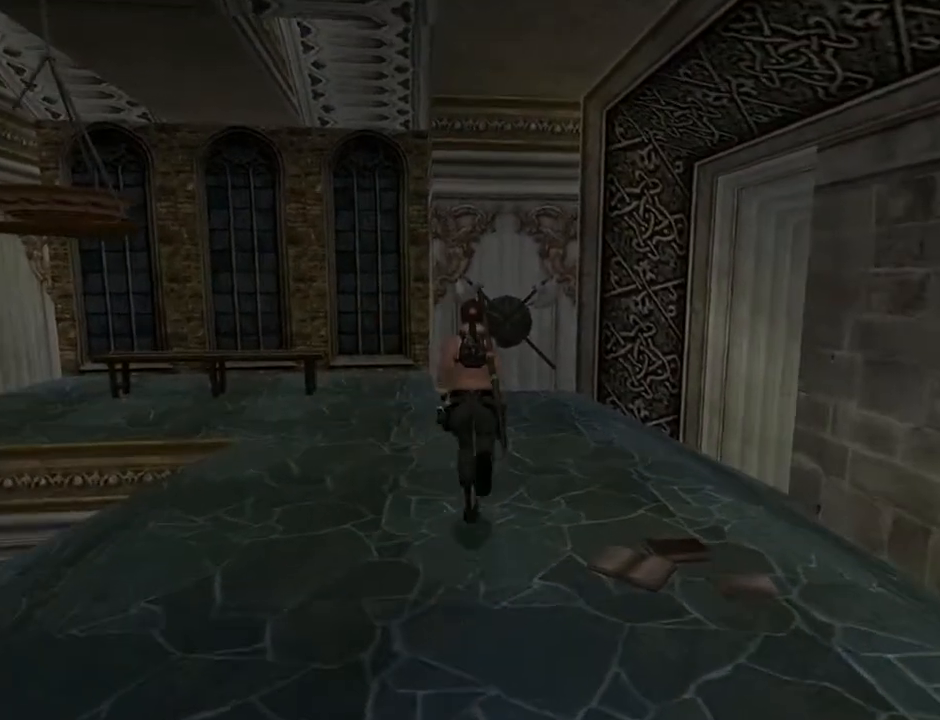
{"buttons": ["DPAD_UP", "DPAD_RIGHT"], "left_stick": "center", "right_stick": "center", "events": [[100, "DPAD_RIGHT", "down"]]}
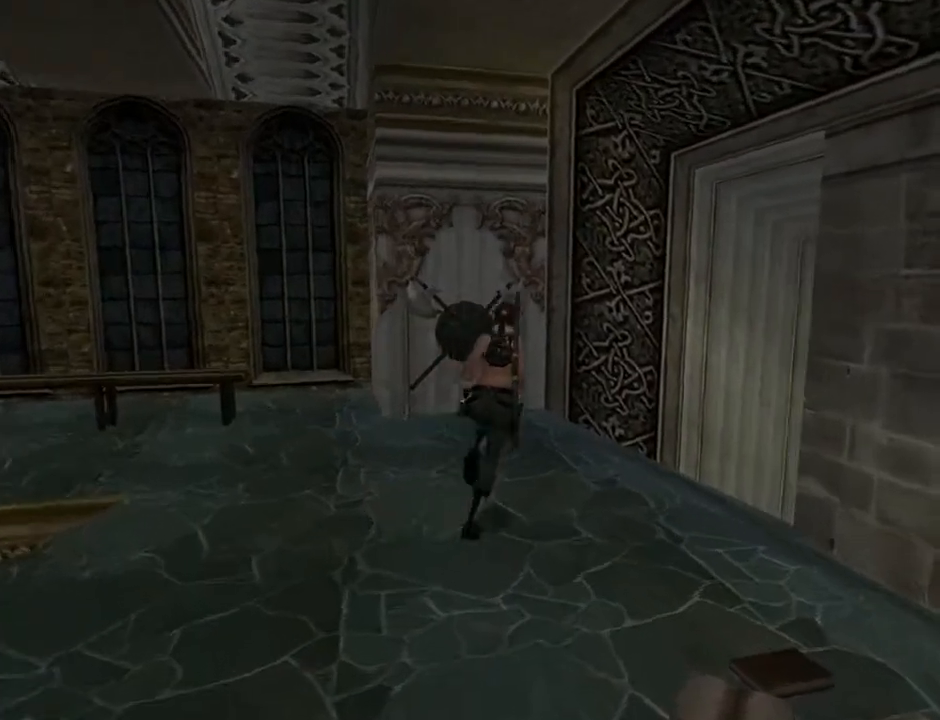
{"buttons": ["DPAD_UP", "DPAD_RIGHT"], "left_stick": "center", "right_stick": "center", "events": []}
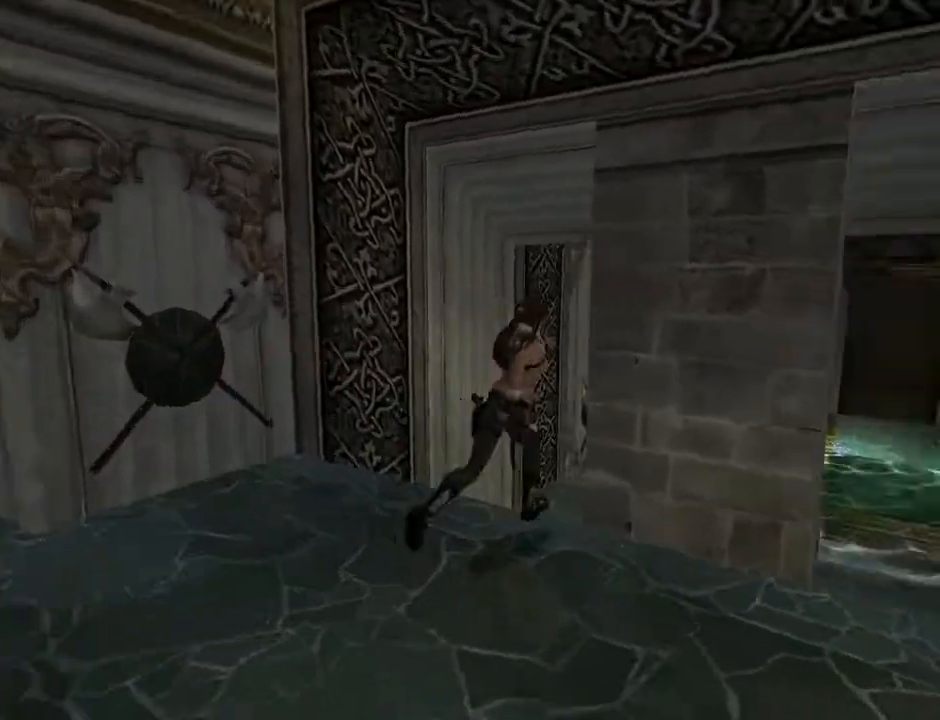
{"buttons": ["DPAD_UP"], "left_stick": "center", "right_stick": "center", "events": [[267, "DPAD_RIGHT", "up"]]}
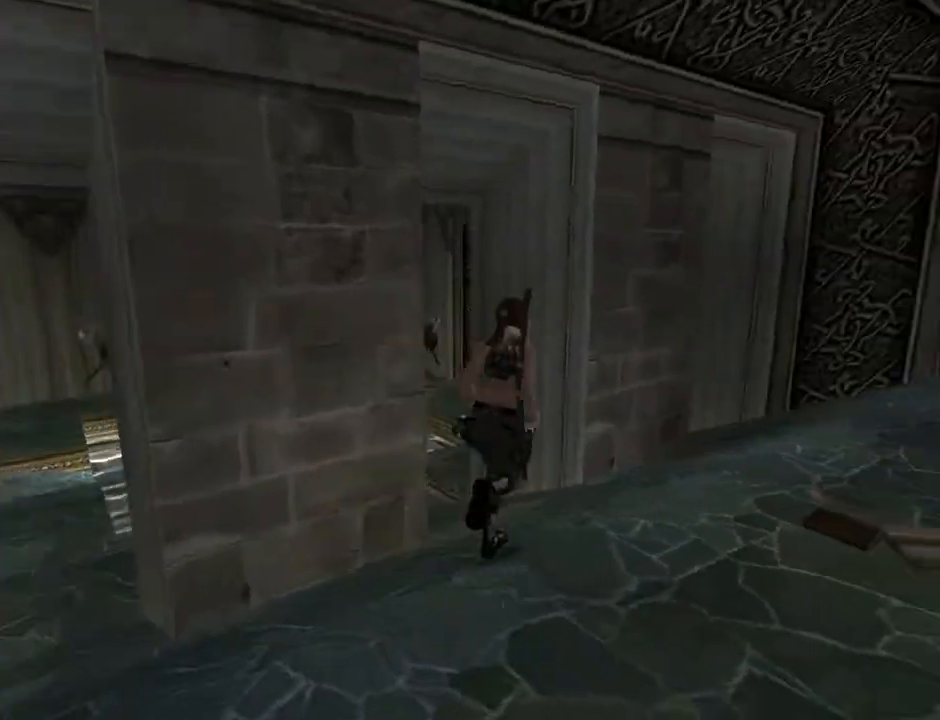
{"buttons": ["DPAD_UP", "DPAD_LEFT"], "left_stick": "center", "right_stick": "center", "events": [[67, "DPAD_LEFT", "down"]]}
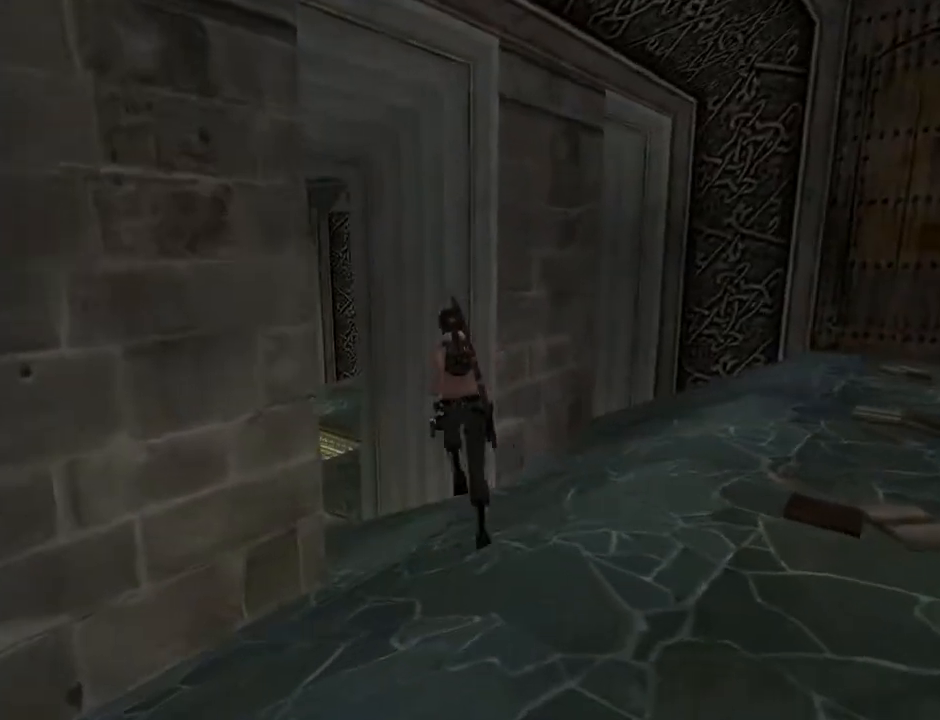
{"buttons": ["DPAD_UP"], "left_stick": "center", "right_stick": "center", "events": [[167, "DPAD_LEFT", "up"]]}
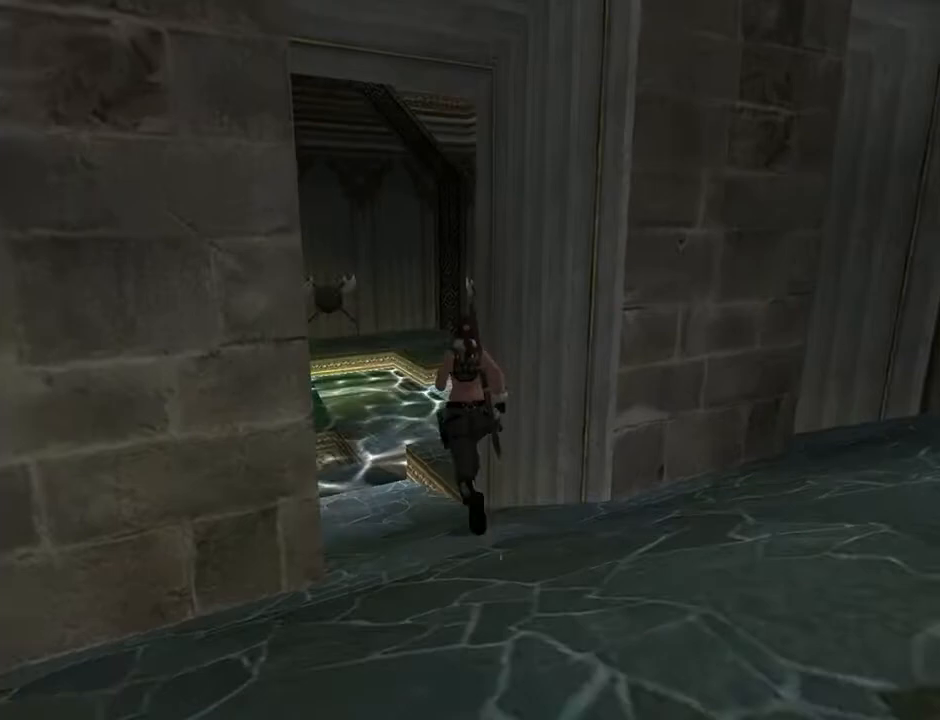
{"buttons": ["DPAD_UP"], "left_stick": "center", "right_stick": "center", "events": []}
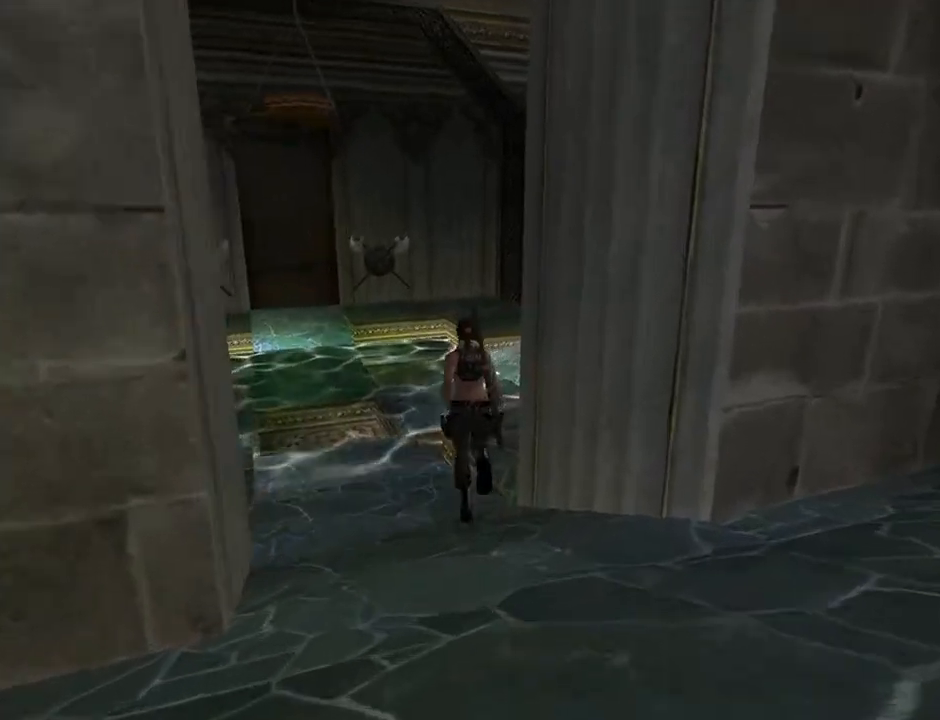
{"buttons": ["DPAD_UP", "DPAD_RIGHT"], "left_stick": "center", "right_stick": "center", "events": [[300, "DPAD_RIGHT", "down"]]}
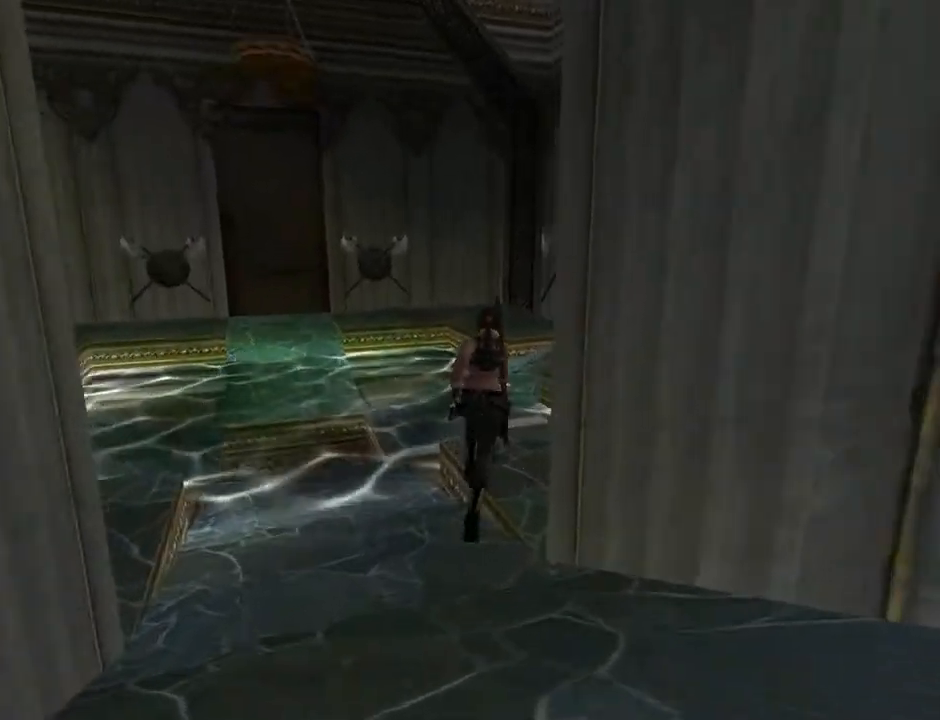
{"buttons": ["DPAD_UP"], "left_stick": "center", "right_stick": "center", "events": [[200, "DPAD_RIGHT", "up"]]}
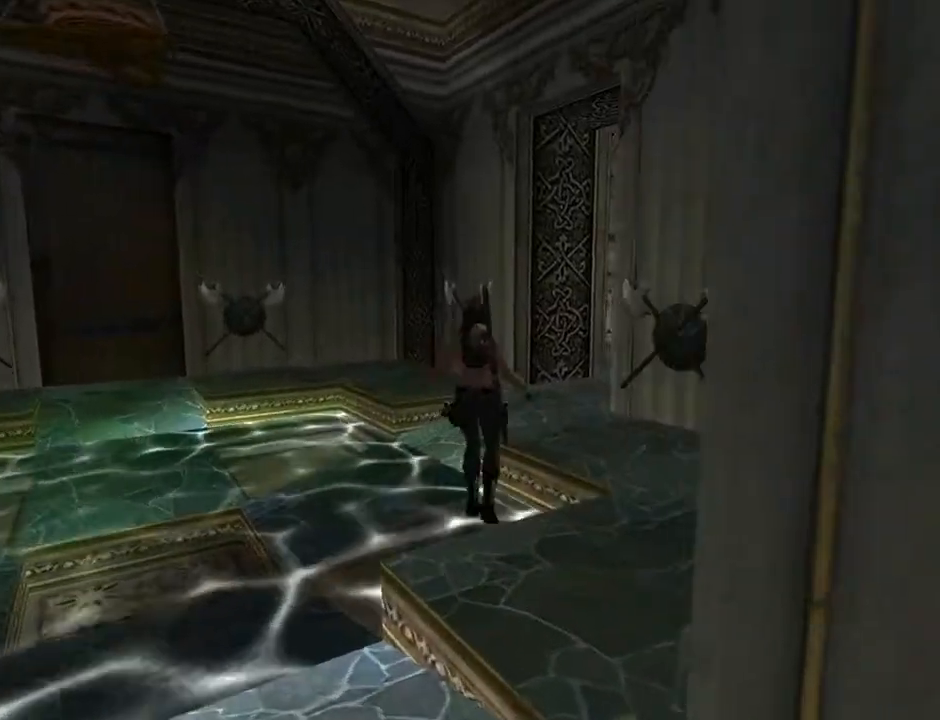
{"buttons": ["DPAD_UP"], "left_stick": "center", "right_stick": "center", "events": [[67, "DPAD_RIGHT", "down"], [400, "DPAD_RIGHT", "up"]]}